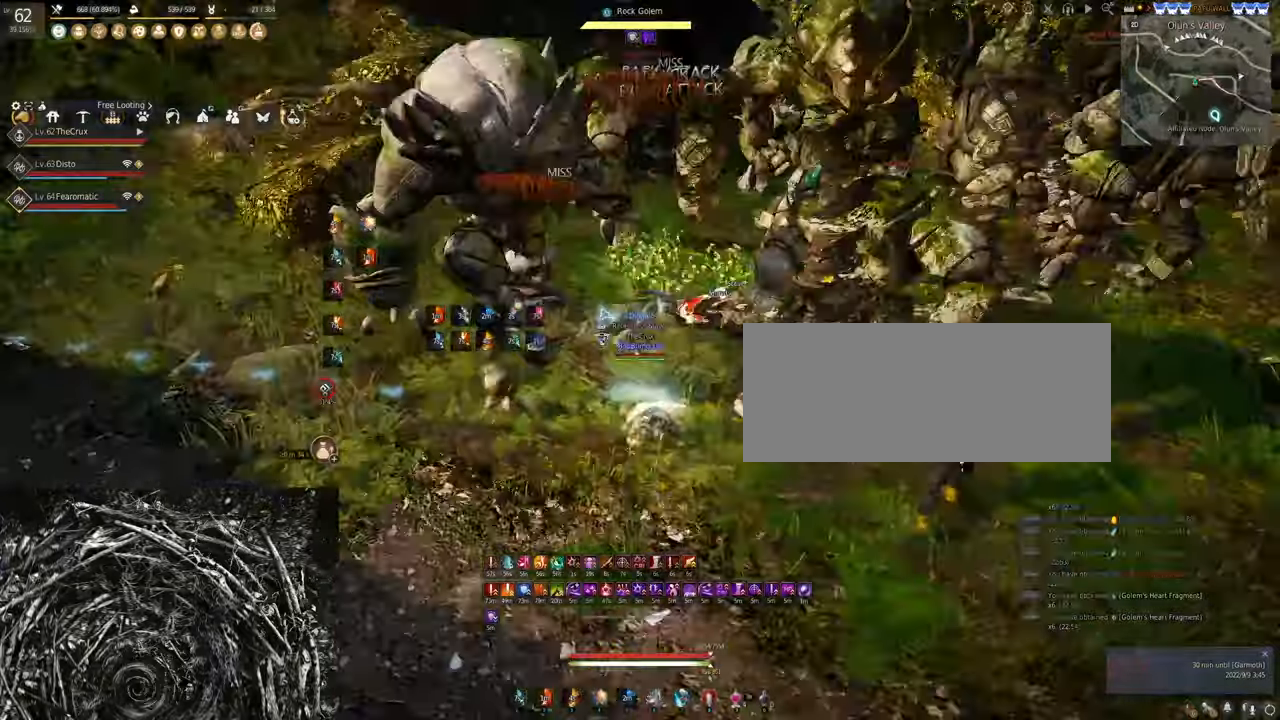
Gameplay with keyboard and mouse; each line is a JSON object with the keys and mouse buttons held at the frame after it. "events" lists presses ("down") and releases ("up") of "a", "c", "d", "e", "f", "q", "s", "shift", "space", "tab", "w", "x", "z", "mouse_left" and "mouse_right" between this image and that frame as [ms after this image, input, new state], when the widget could be followed in between. "mouse_left", "mouse_right" = the "left", "right" buttons of the "mouse" list. No other keys are recorded. Mouse movement is not recorded.
{"keys": [], "mouse": ["right"], "events": [[367, "mouse_right", "down"], [434, "mouse_right", "up"], [500, "mouse_right", "down"]]}
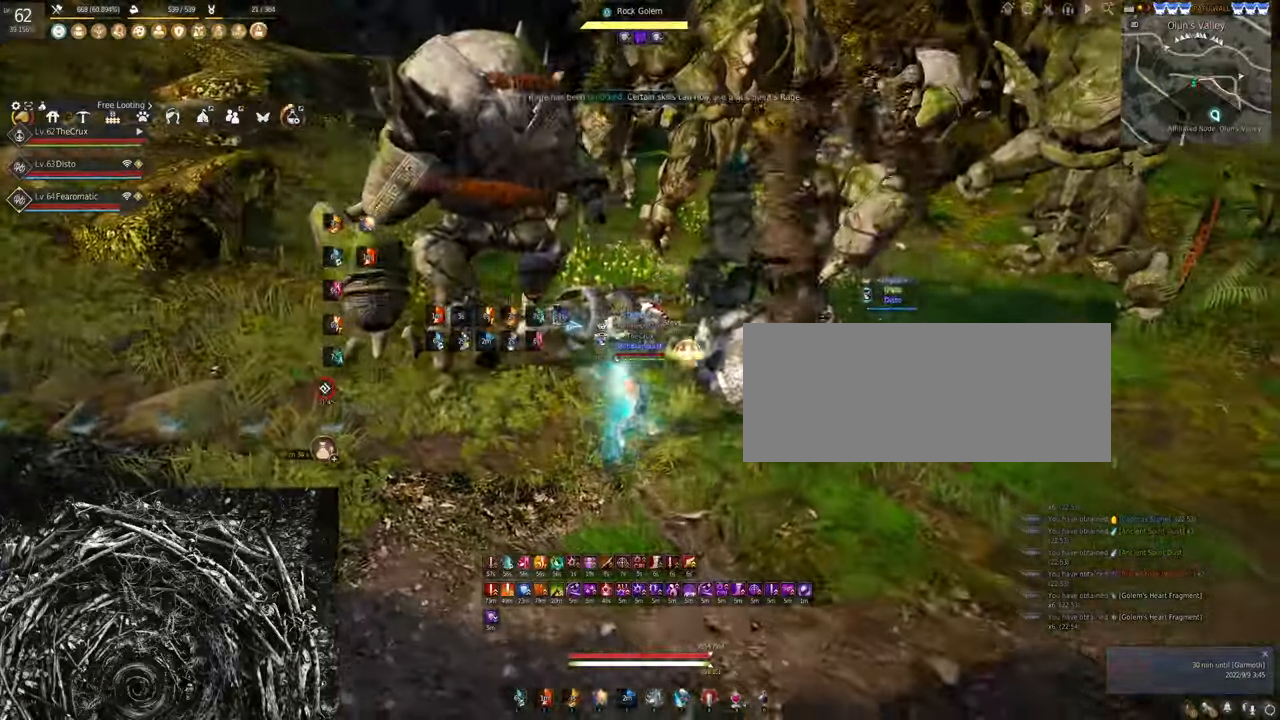
{"keys": [], "mouse": [], "events": [[100, "mouse_right", "up"]]}
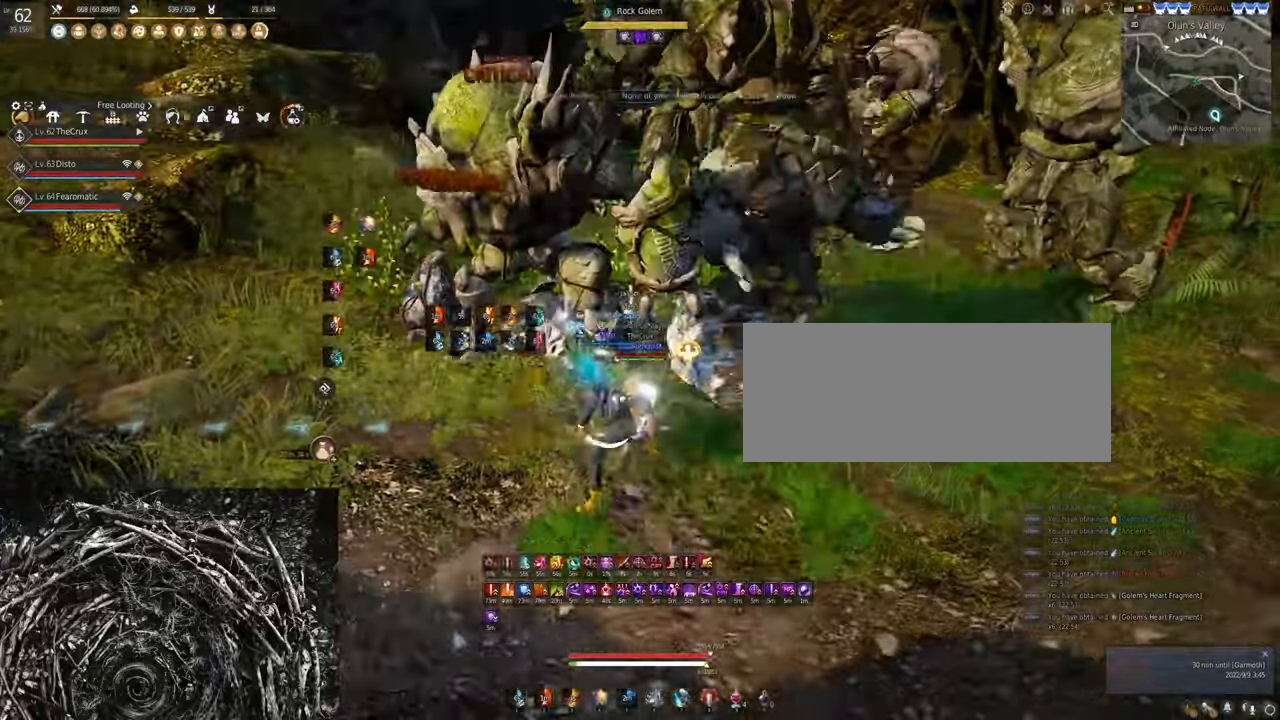
{"keys": [], "mouse": [], "events": []}
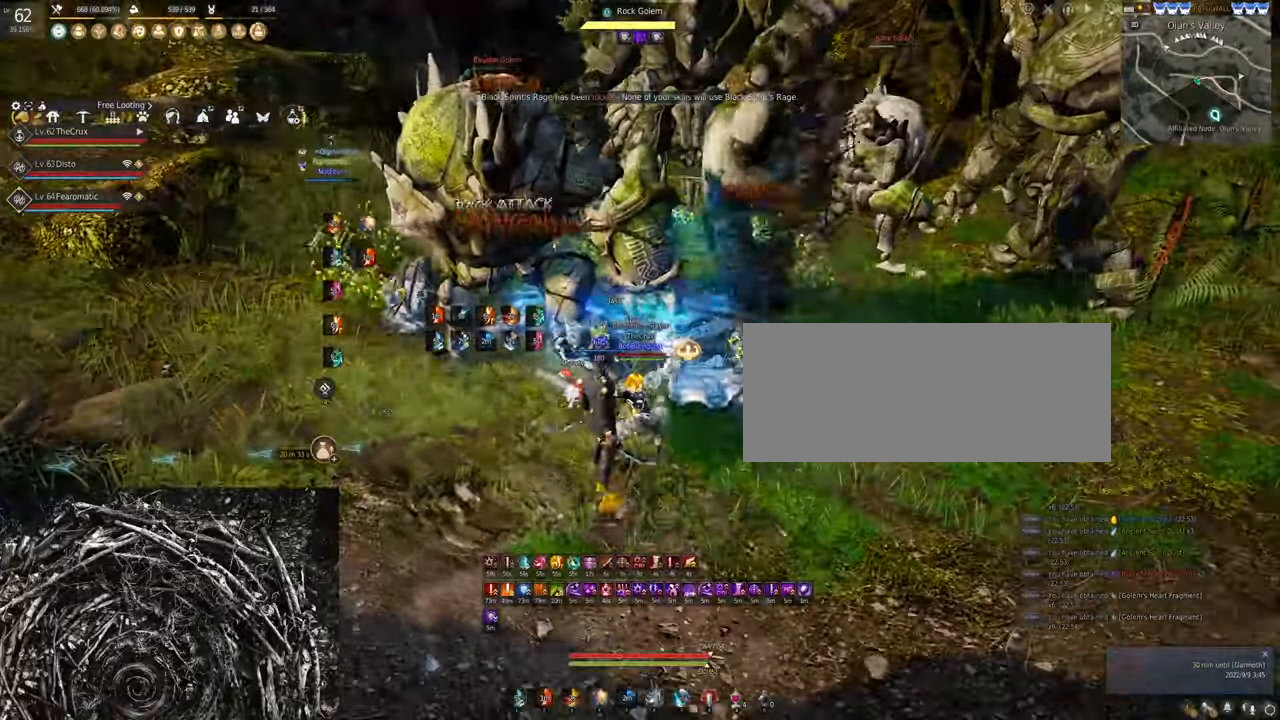
{"keys": [], "mouse": [], "events": []}
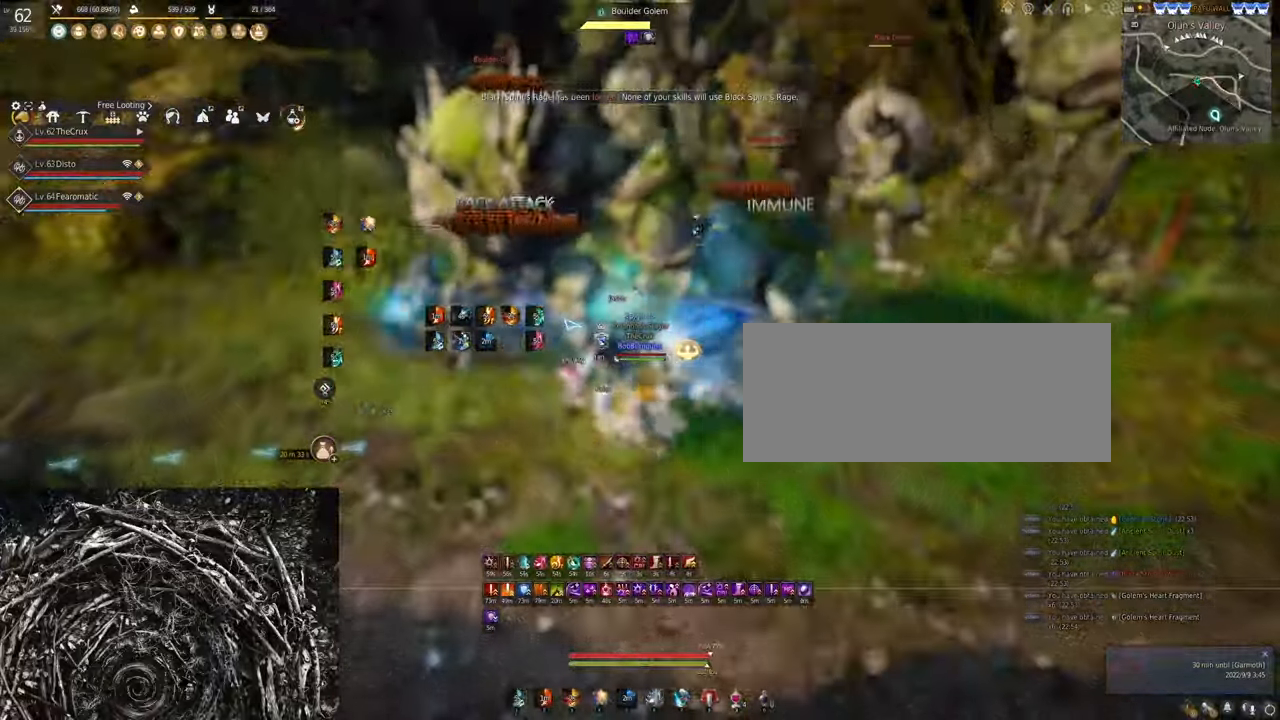
{"keys": [], "mouse": [], "events": []}
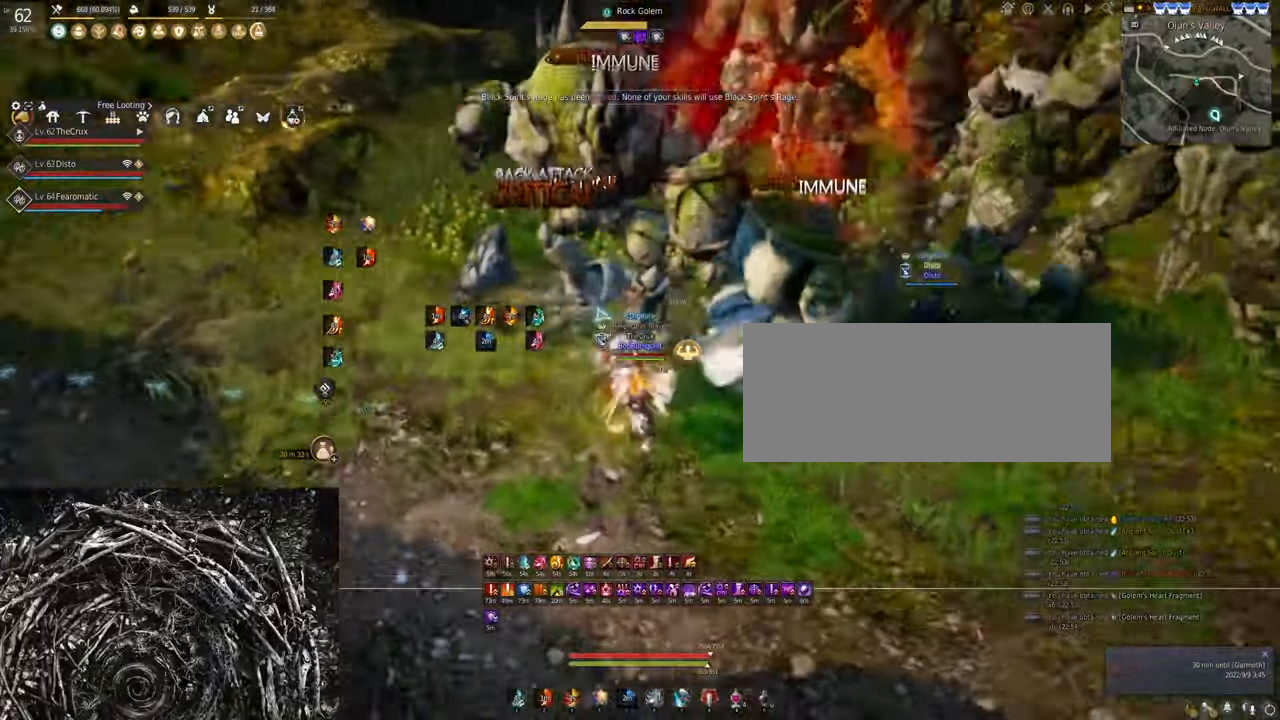
{"keys": ["f", "w"], "mouse": [], "events": [[300, "w", "down"], [367, "f", "down"]]}
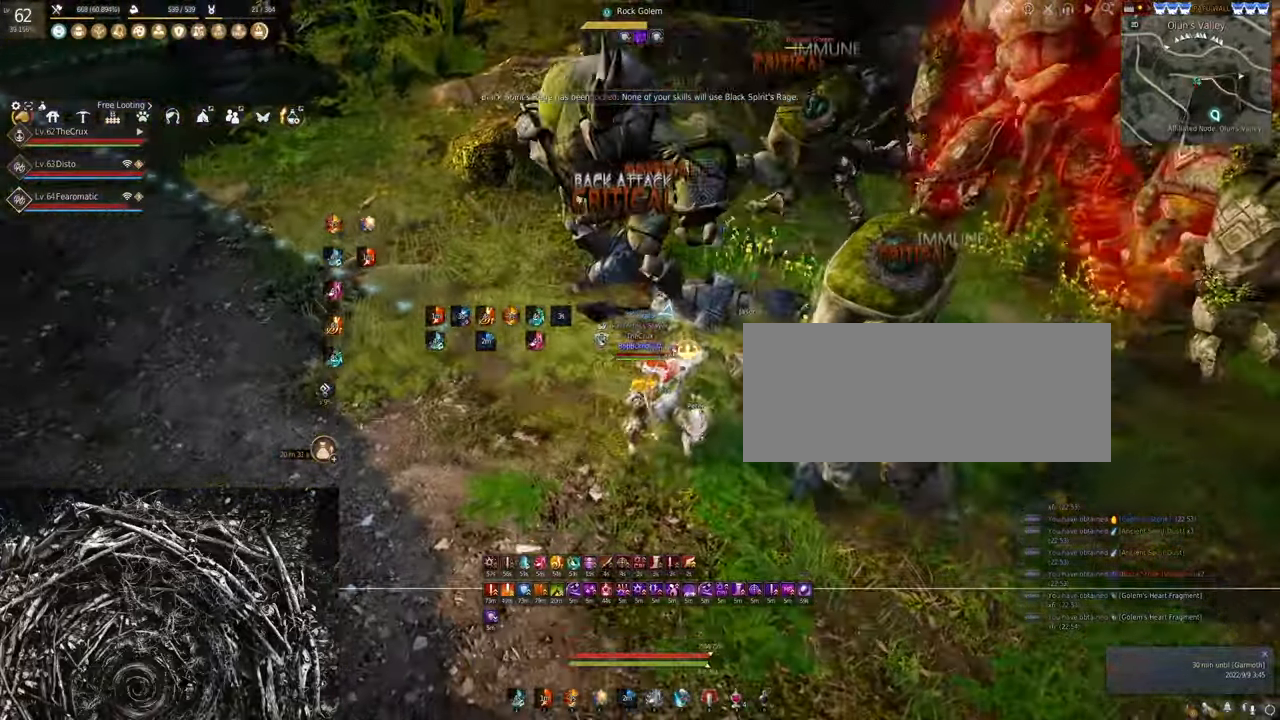
{"keys": ["s"], "mouse": ["right"], "events": [[200, "w", "up"], [234, "f", "up"], [367, "mouse_right", "down"], [367, "s", "down"]]}
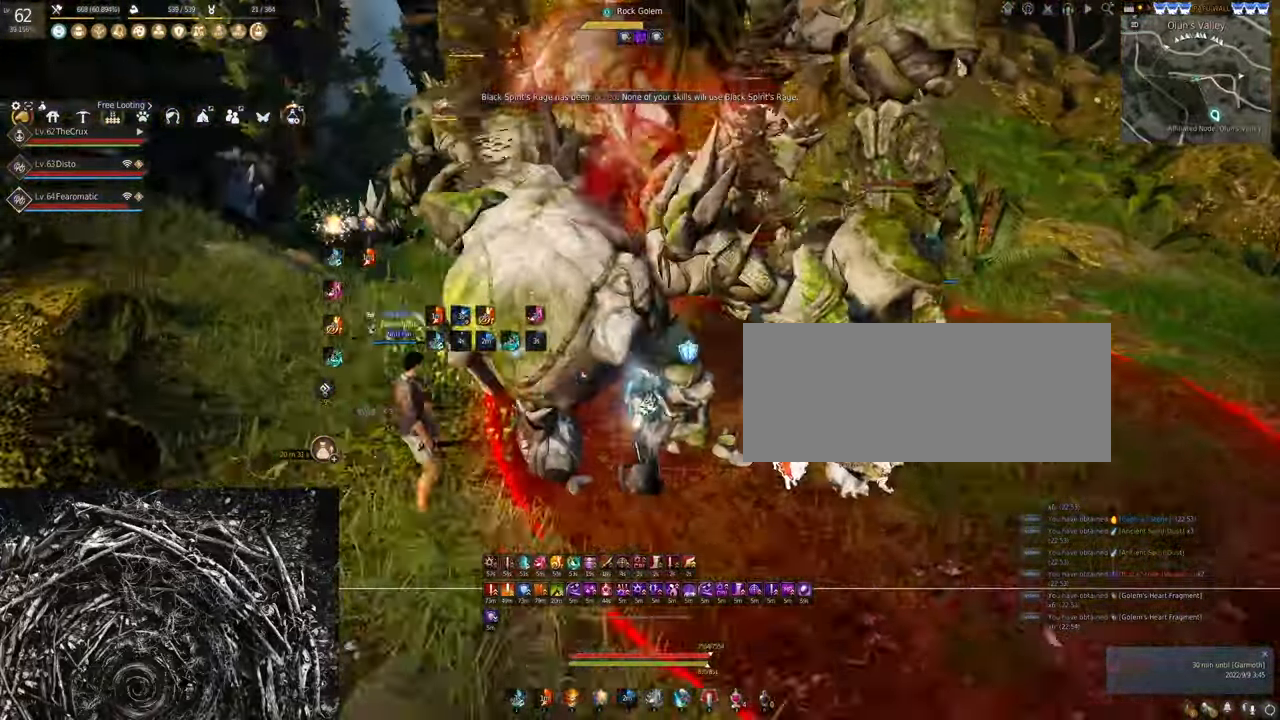
{"keys": ["d"], "mouse": [], "events": [[34, "mouse_right", "up"], [267, "d", "down"], [267, "s", "up"]]}
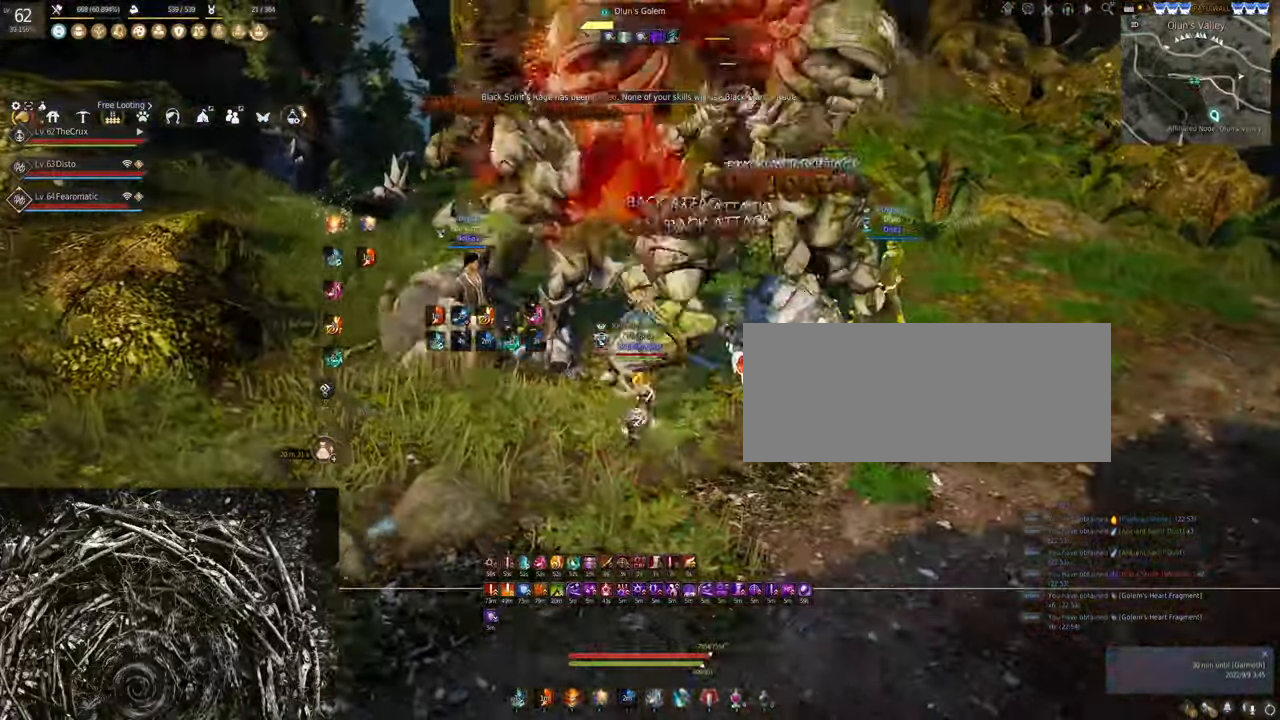
{"keys": ["s"], "mouse": ["left"], "events": [[167, "d", "up"], [167, "s", "down"], [267, "mouse_left", "down"]]}
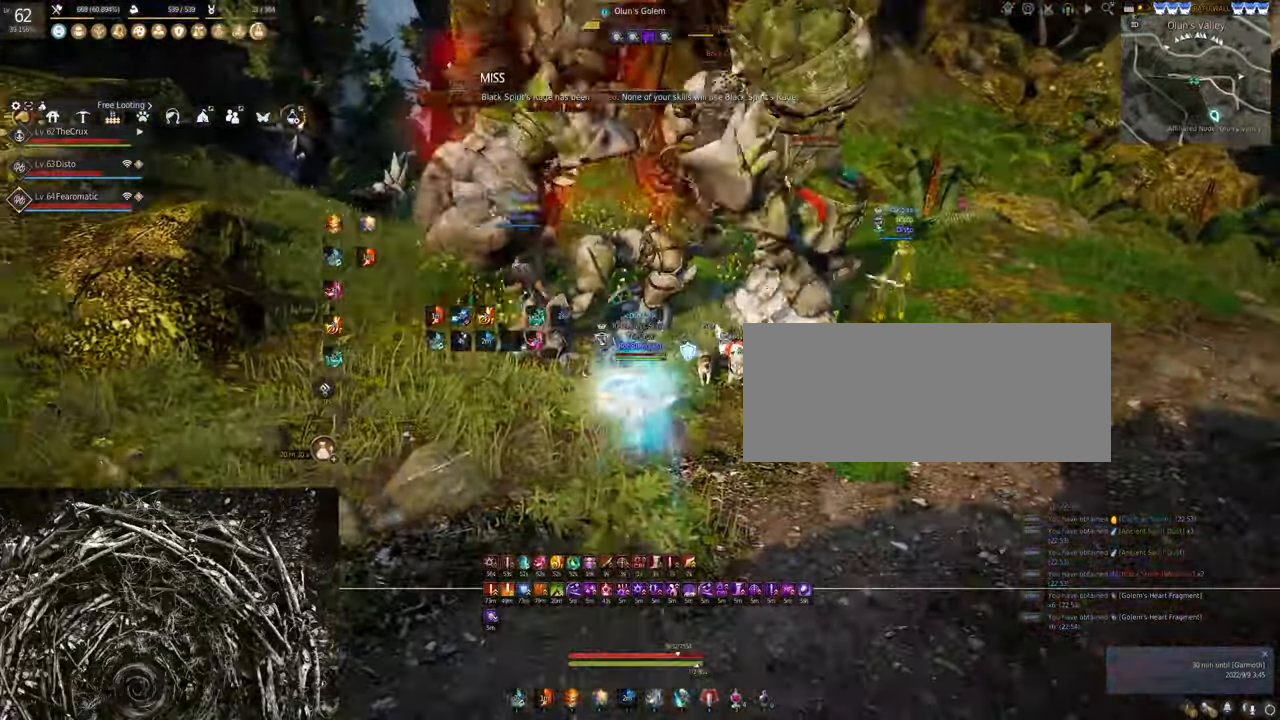
{"keys": [], "mouse": ["right"], "events": [[300, "mouse_left", "up"], [334, "s", "up"], [367, "mouse_right", "down"]]}
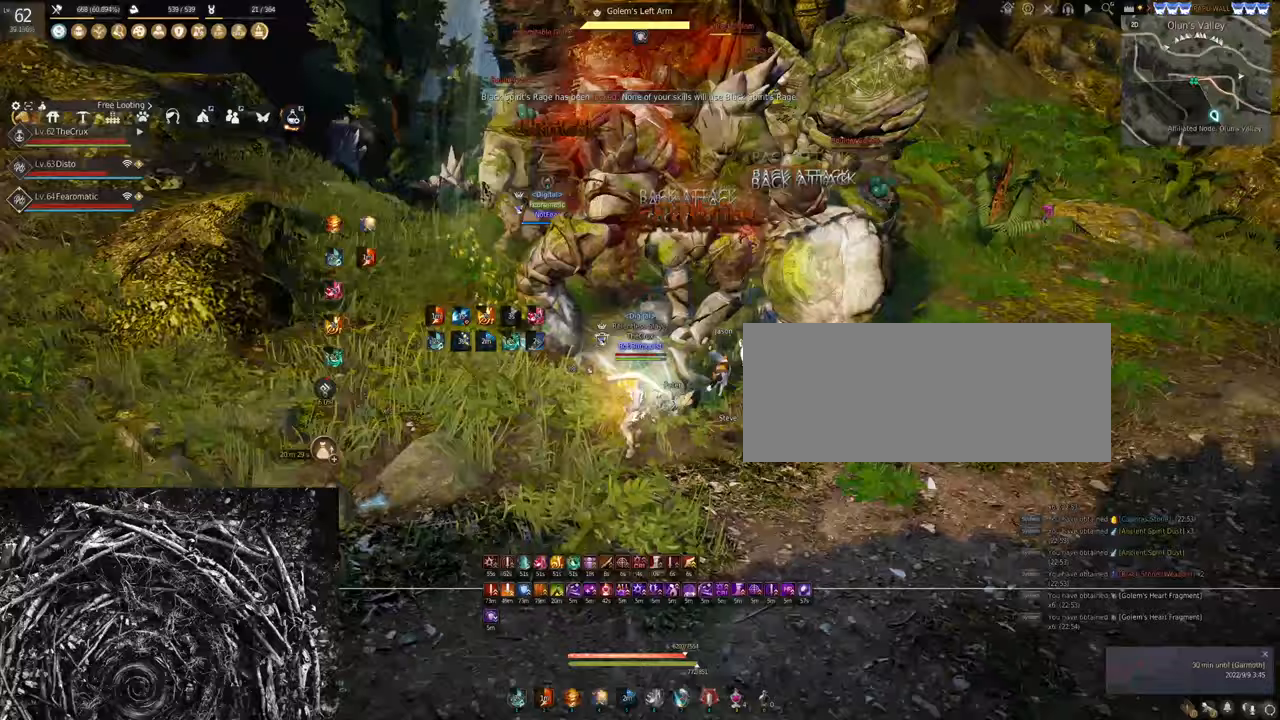
{"keys": [], "mouse": ["right"], "events": []}
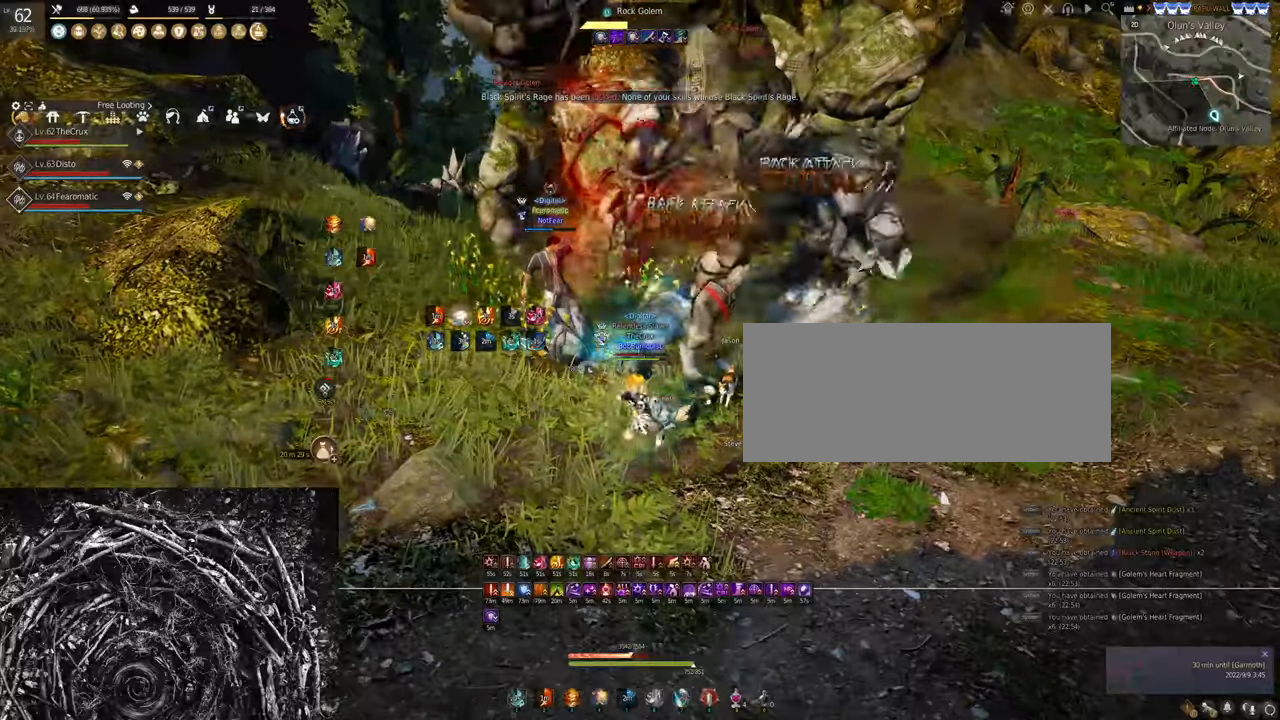
{"keys": [], "mouse": ["right"], "events": []}
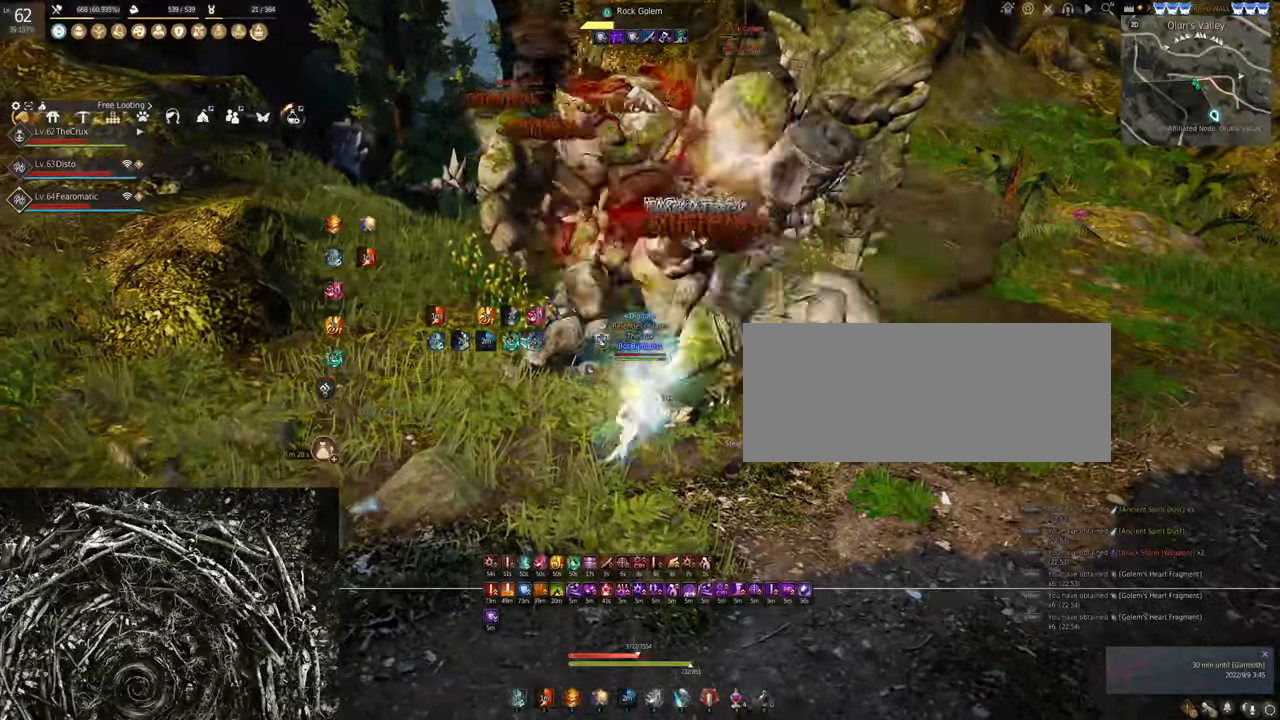
{"keys": [], "mouse": ["right"], "events": []}
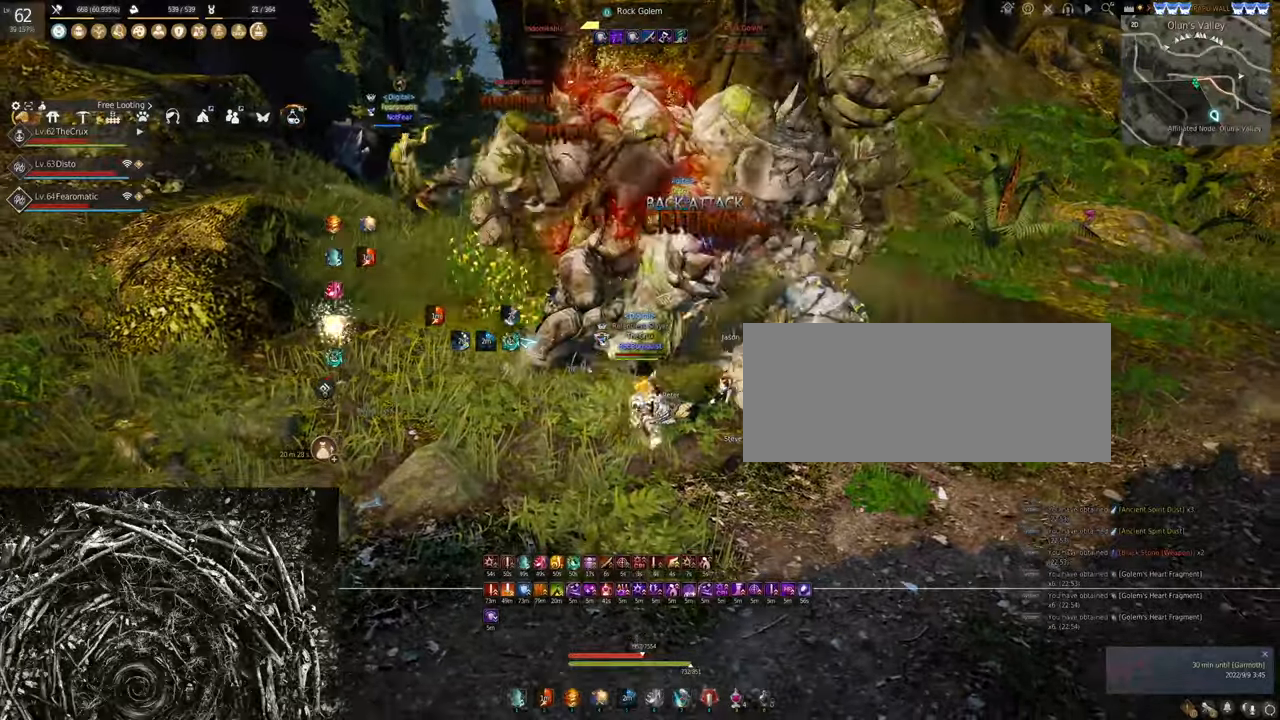
{"keys": [], "mouse": ["right"], "events": []}
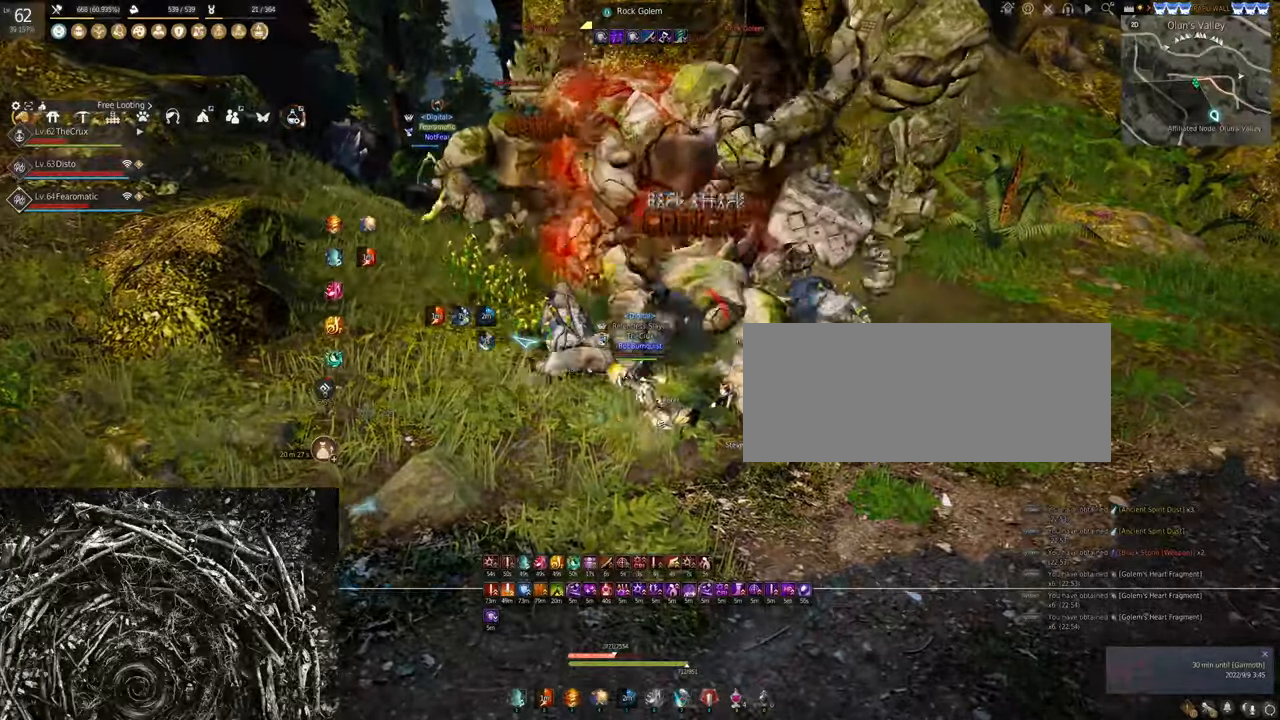
{"keys": ["f", "w"], "mouse": [], "events": [[433, "mouse_right", "up"], [467, "w", "down"], [500, "f", "down"]]}
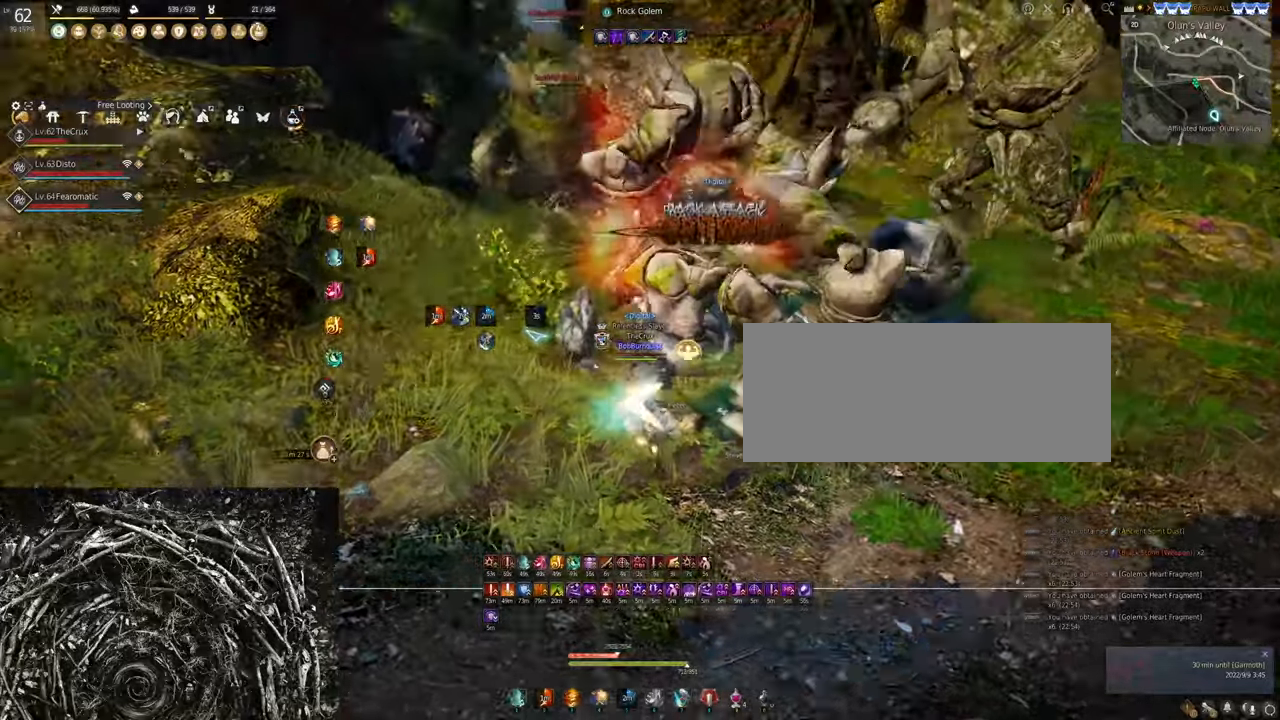
{"keys": ["shift", "w"], "mouse": [], "events": [[267, "f", "up"], [500, "shift", "down"]]}
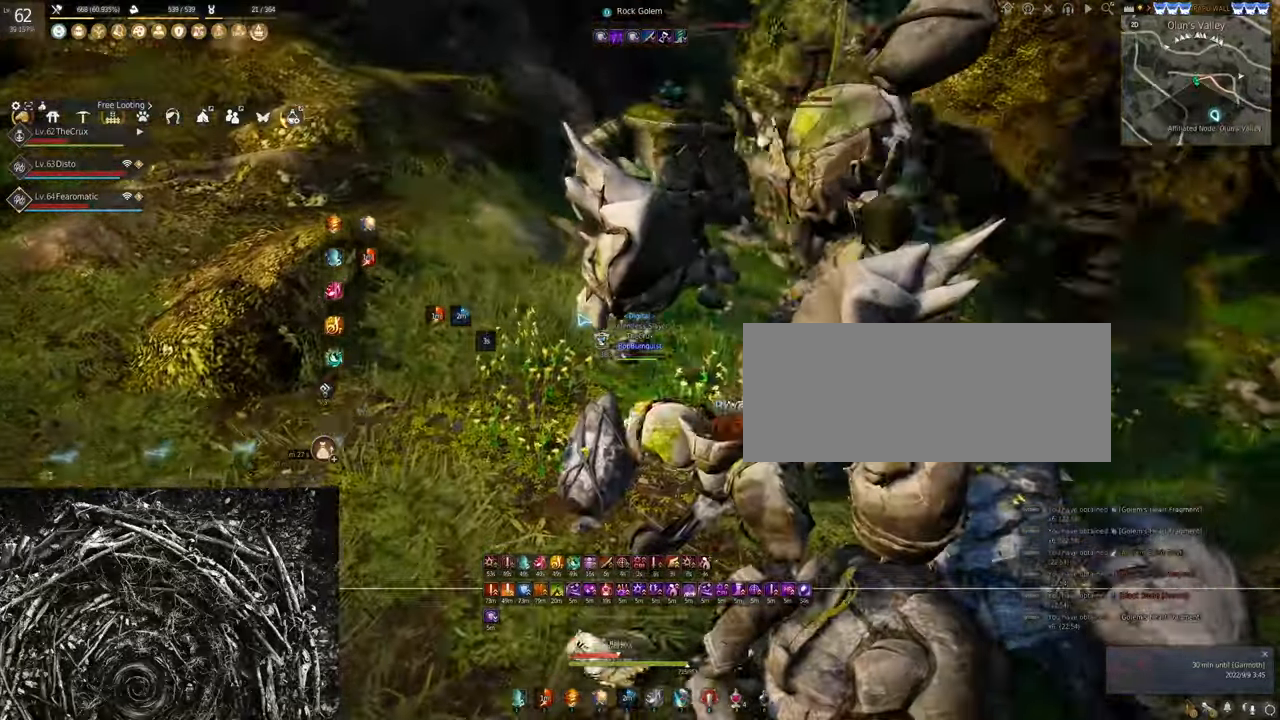
{"keys": ["w"], "mouse": ["left"], "events": [[233, "shift", "up"], [367, "mouse_left", "down"]]}
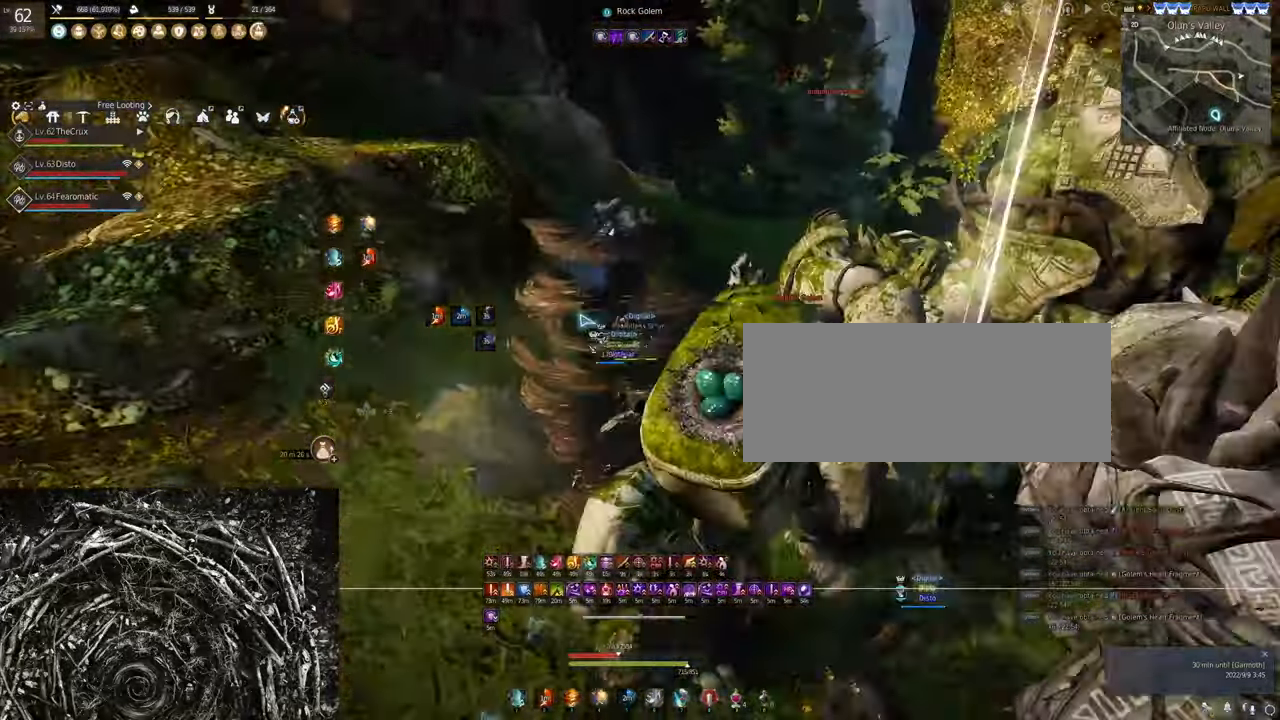
{"keys": ["shift", "w"], "mouse": [], "events": [[67, "mouse_left", "up"], [367, "shift", "down"]]}
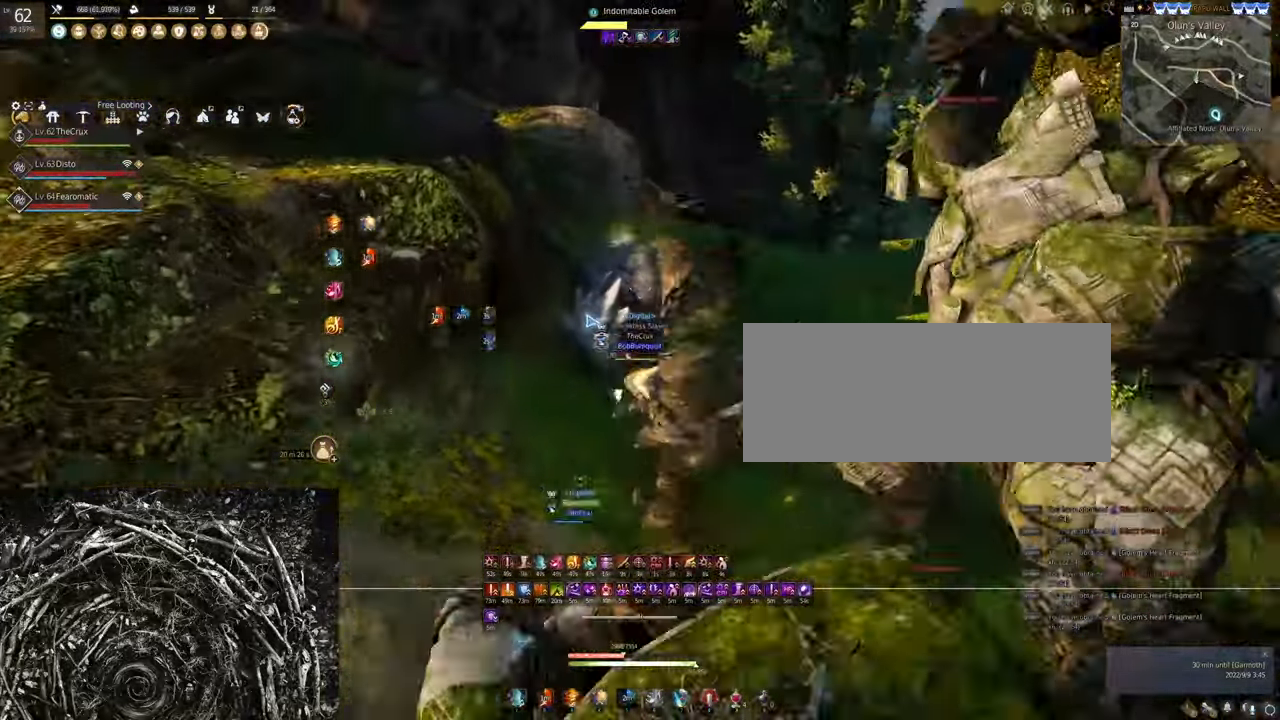
{"keys": ["w"], "mouse": [], "events": [[100, "shift", "up"], [200, "mouse_left", "down"], [367, "mouse_left", "up"]]}
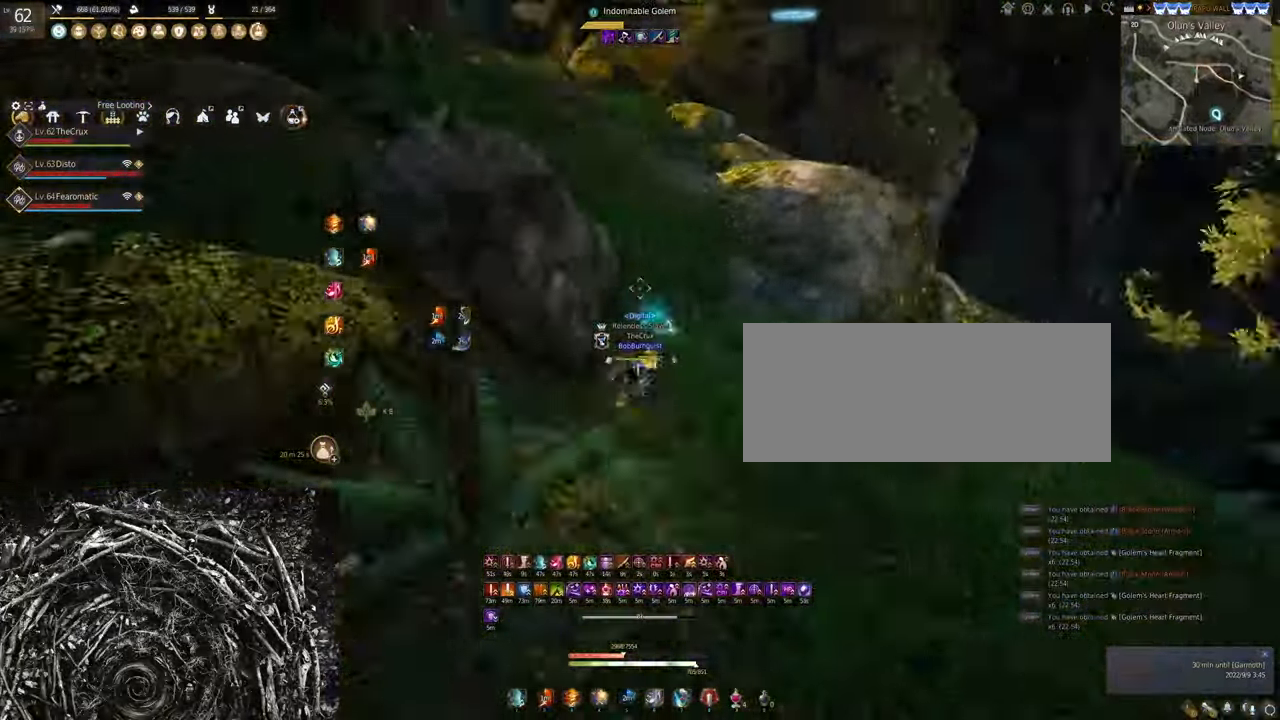
{"keys": ["shift", "w"], "mouse": [], "events": [[167, "shift", "down"]]}
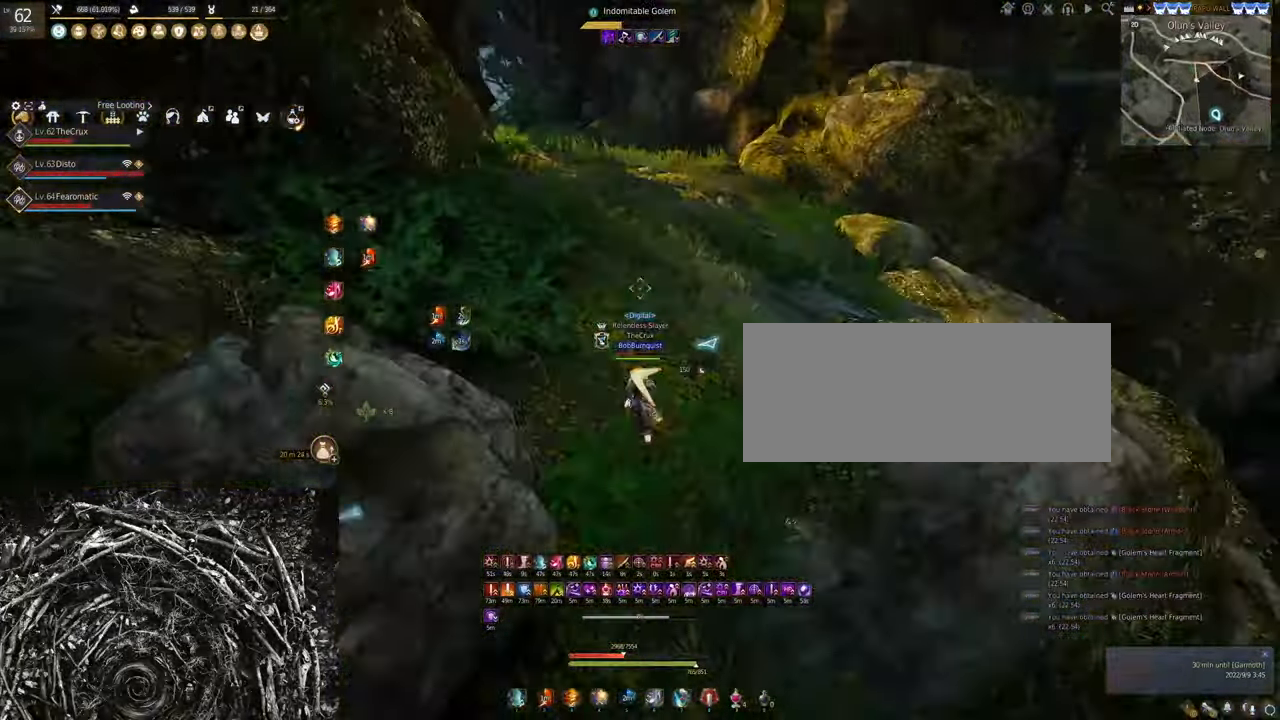
{"keys": [], "mouse": [], "events": [[400, "shift", "up"], [433, "w", "up"]]}
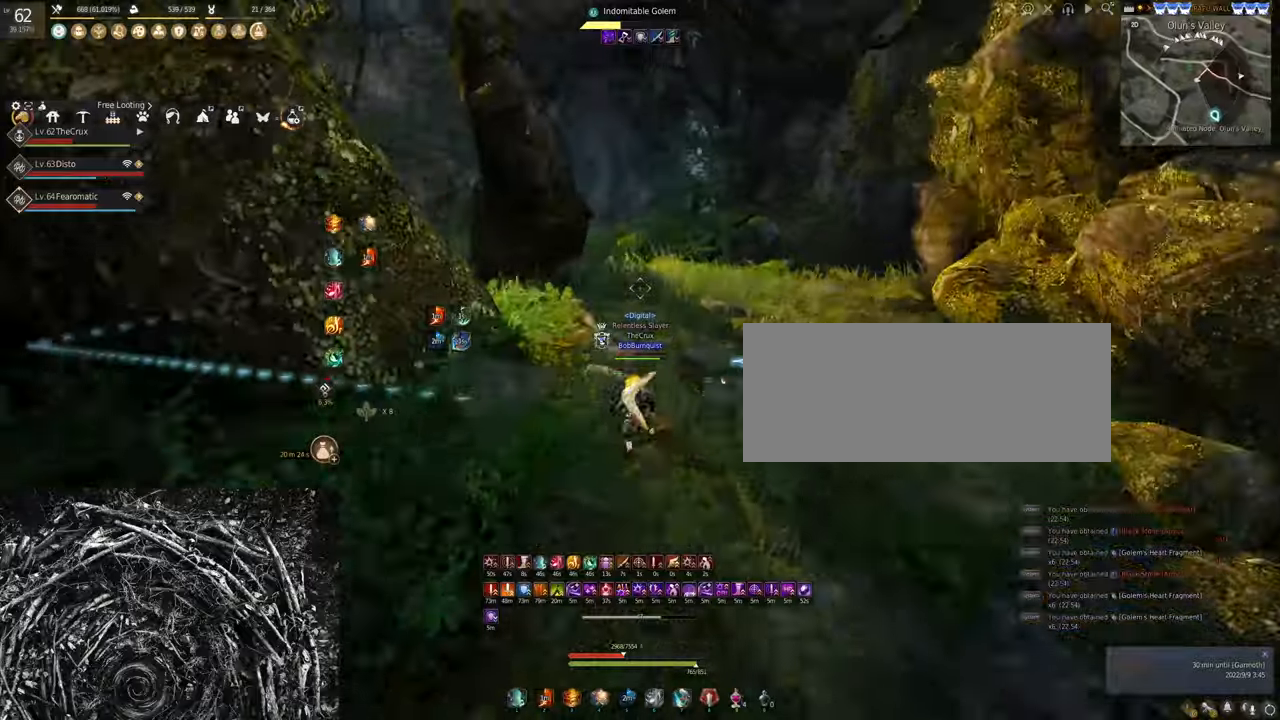
{"keys": [], "mouse": ["left", "right"], "events": [[33, "mouse_left", "down"], [466, "mouse_right", "down"]]}
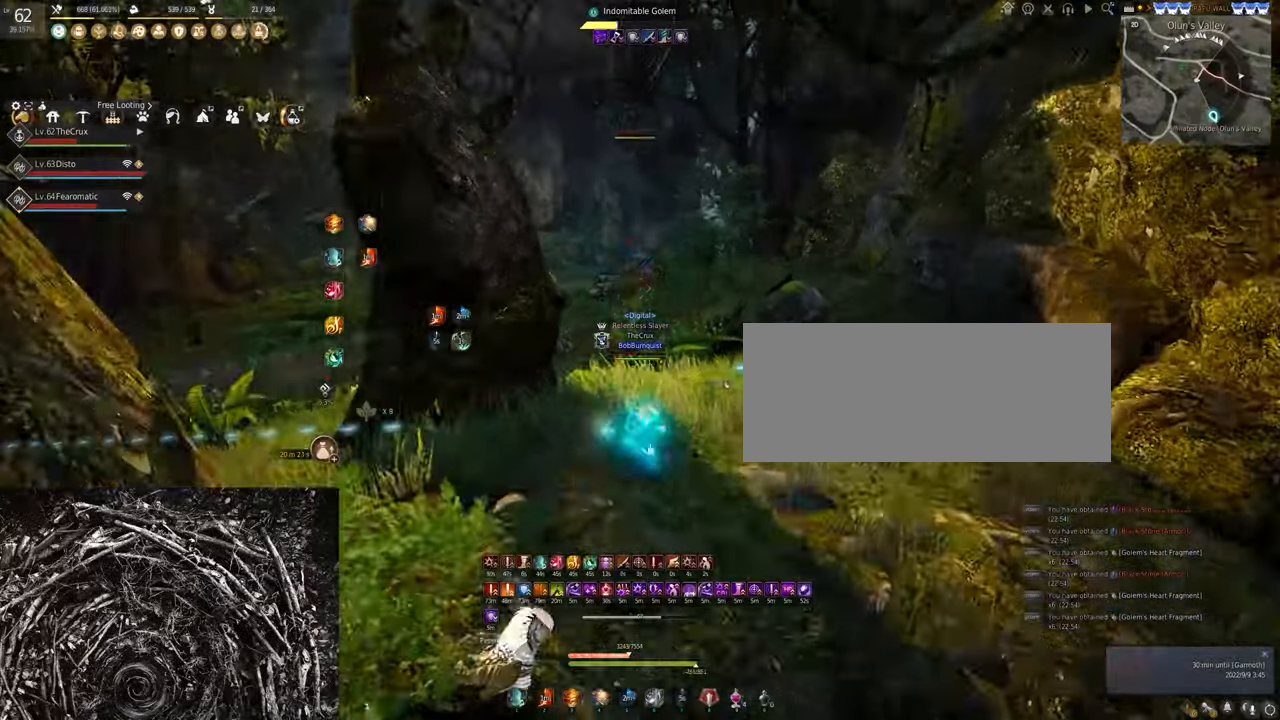
{"keys": [], "mouse": [], "events": [[300, "mouse_left", "up"], [300, "mouse_right", "up"]]}
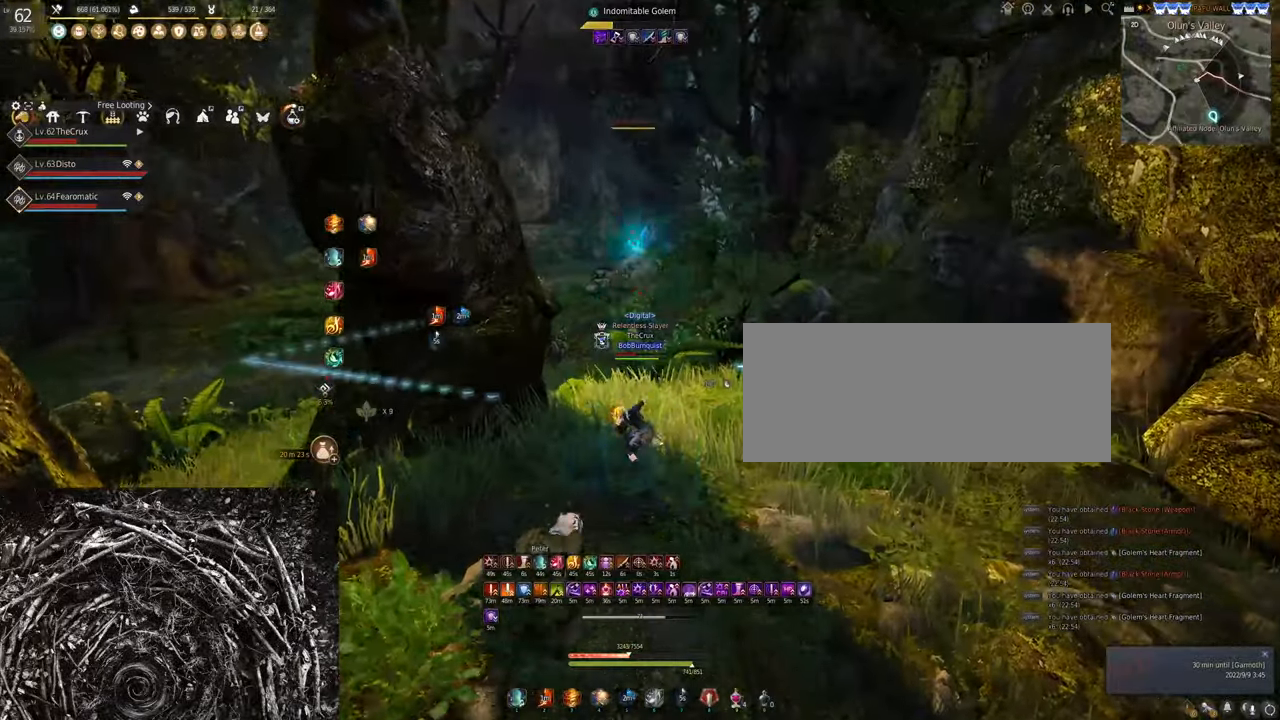
{"keys": ["shift", "w"], "mouse": [], "events": [[266, "w", "down"], [300, "shift", "down"]]}
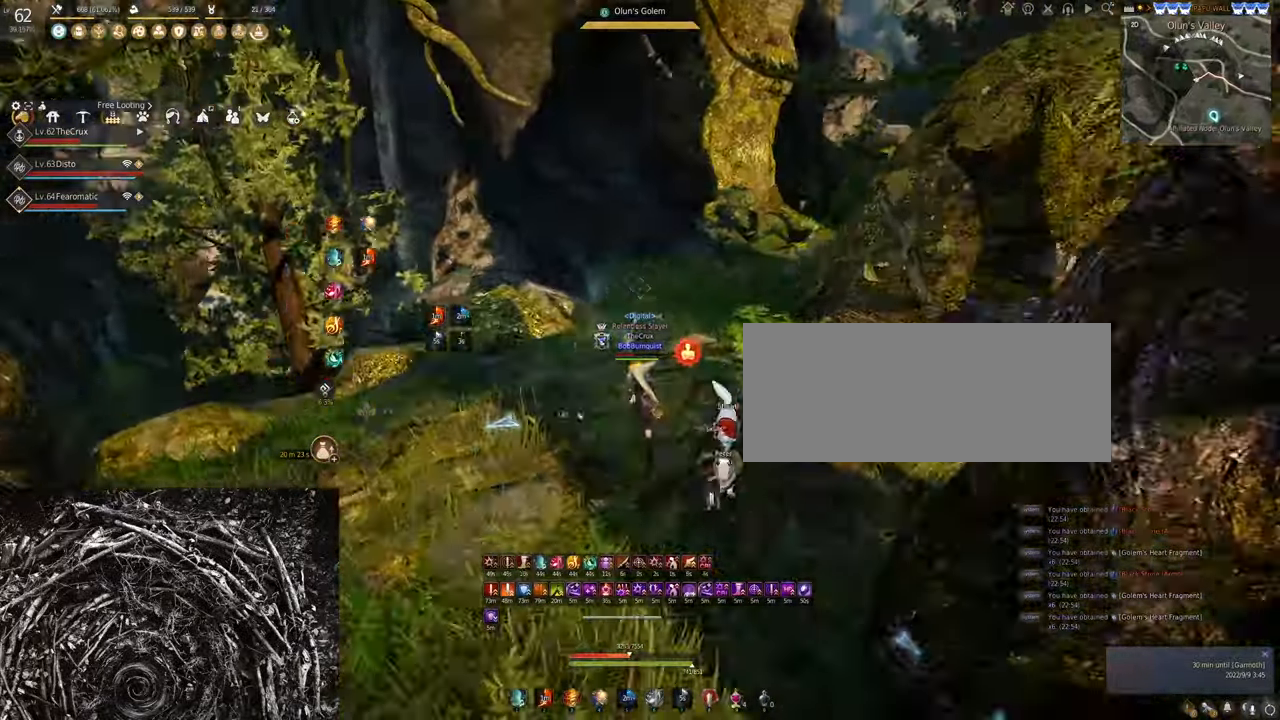
{"keys": ["w"], "mouse": [], "events": [[33, "shift", "up"], [133, "mouse_left", "down"], [300, "mouse_left", "up"]]}
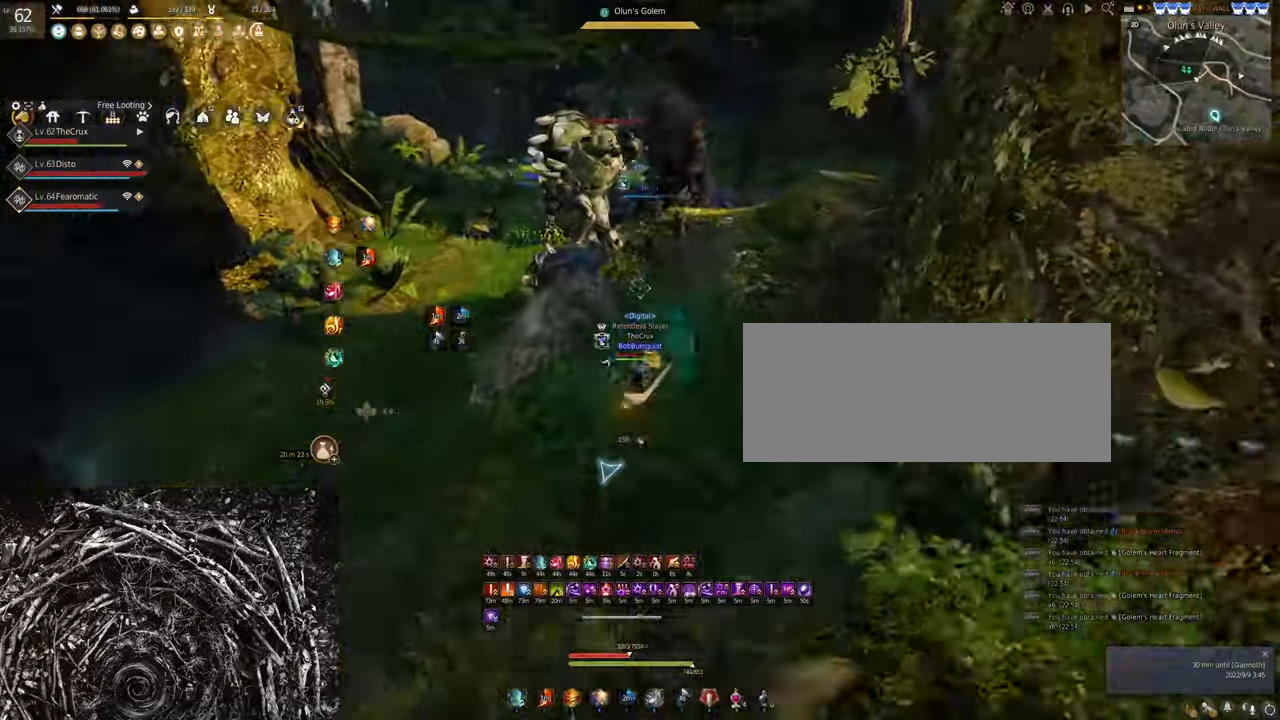
{"keys": ["w"], "mouse": ["left"], "events": [[133, "shift", "down"], [333, "shift", "up"], [433, "mouse_left", "down"]]}
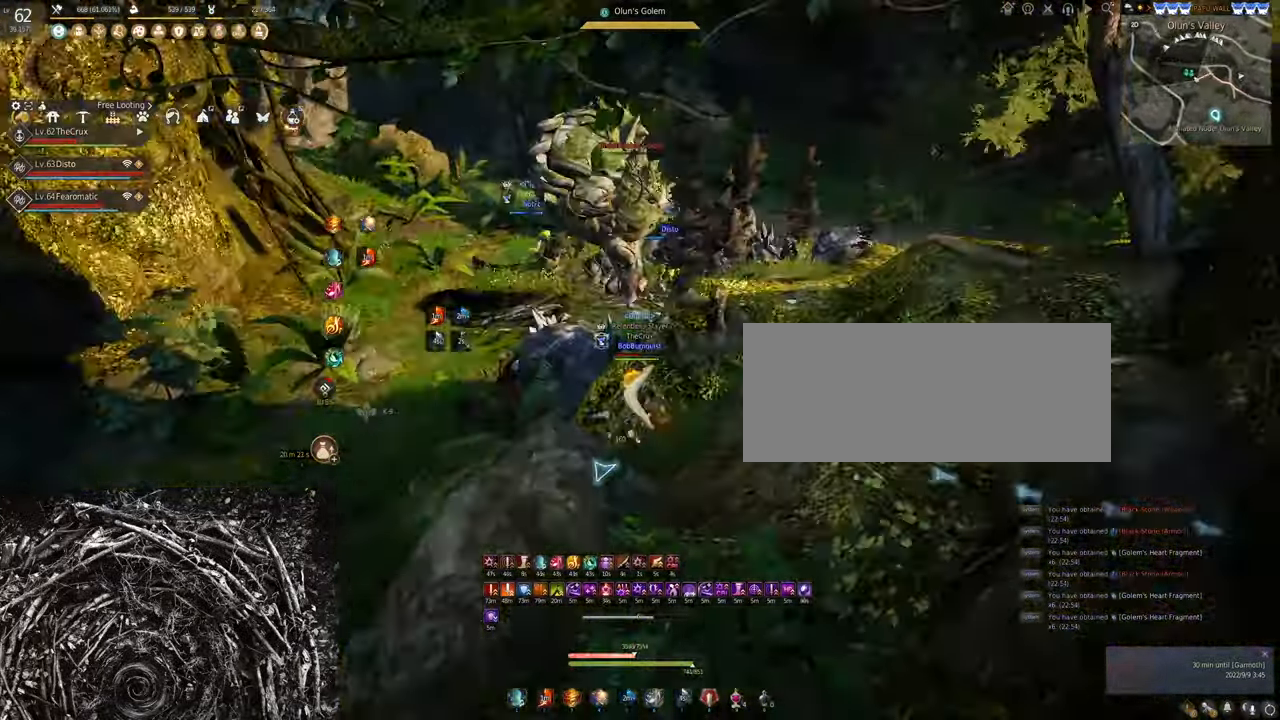
{"keys": ["shift", "w"], "mouse": [], "events": [[100, "mouse_left", "up"], [366, "shift", "down"]]}
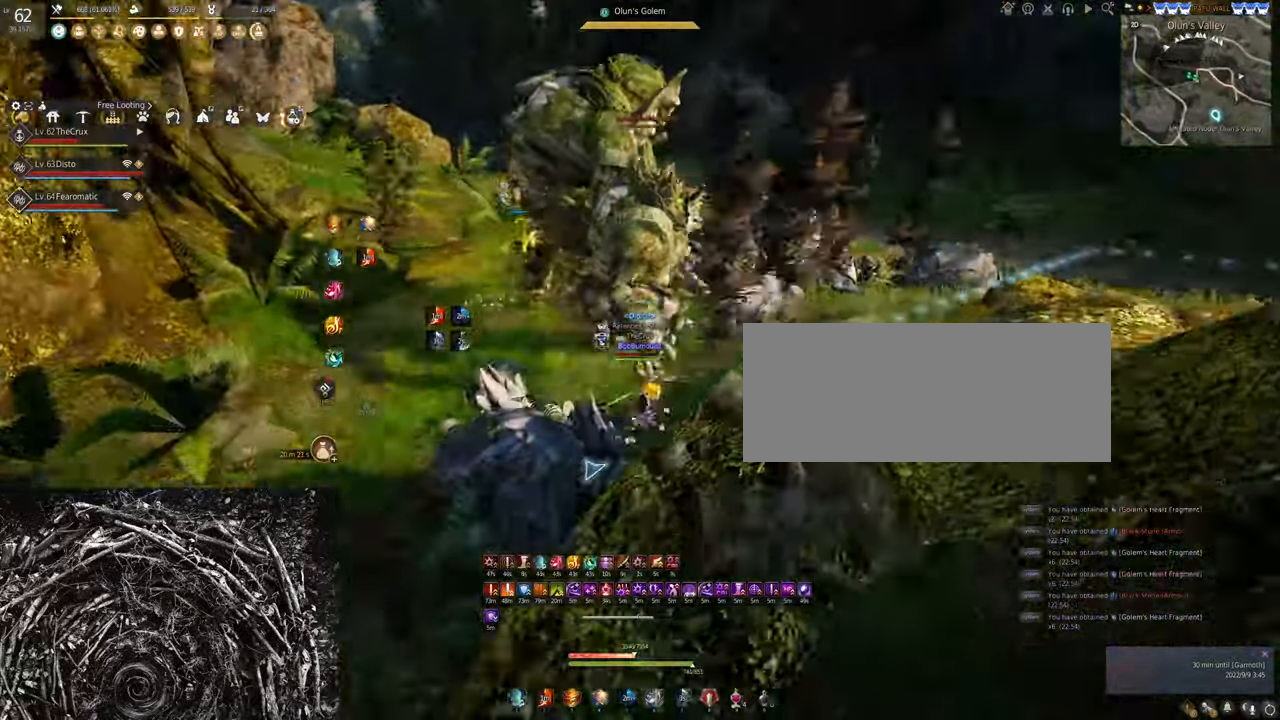
{"keys": [], "mouse": ["right"], "events": [[100, "shift", "up"], [133, "w", "up"], [200, "mouse_right", "down"]]}
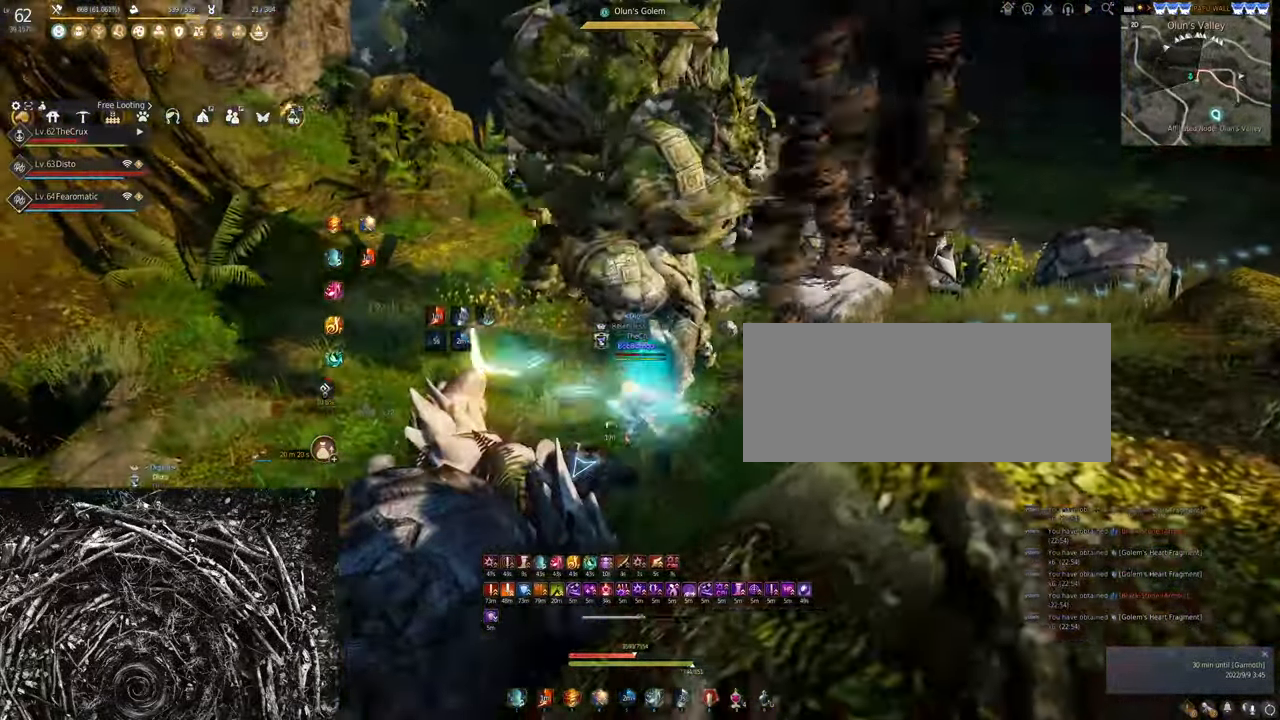
{"keys": [], "mouse": ["right"], "events": []}
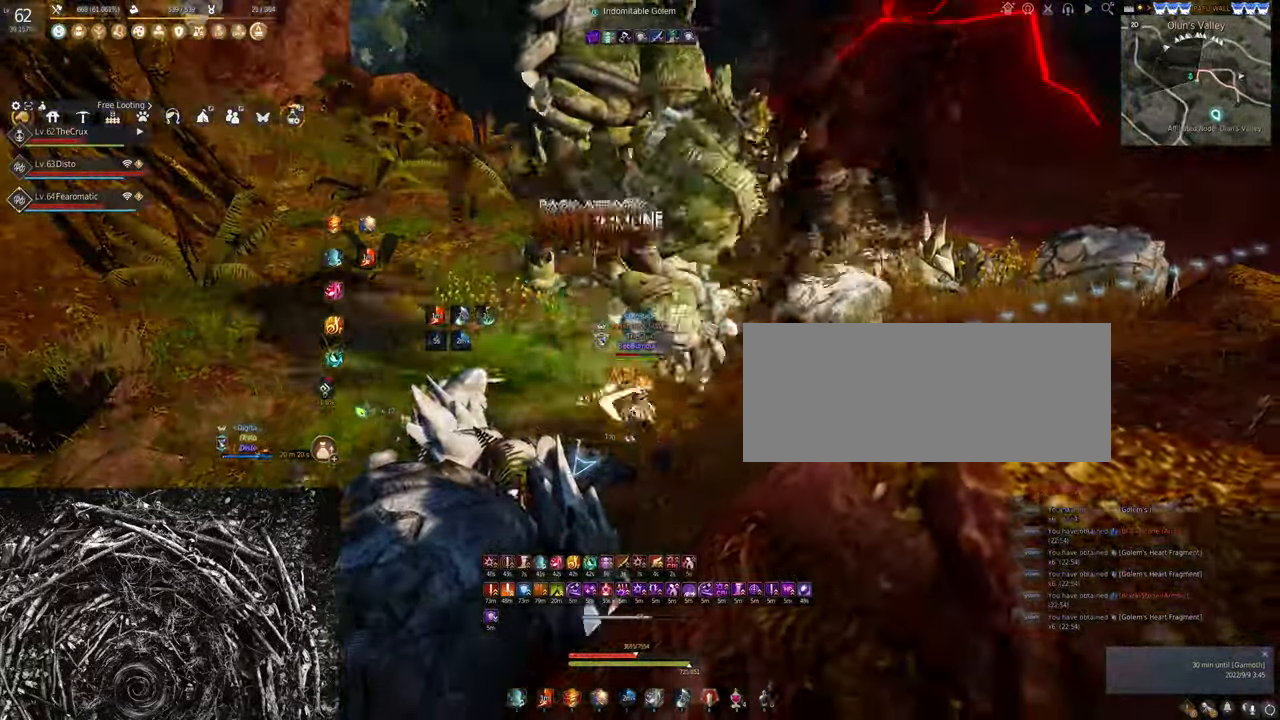
{"keys": [], "mouse": [], "events": [[500, "mouse_right", "up"]]}